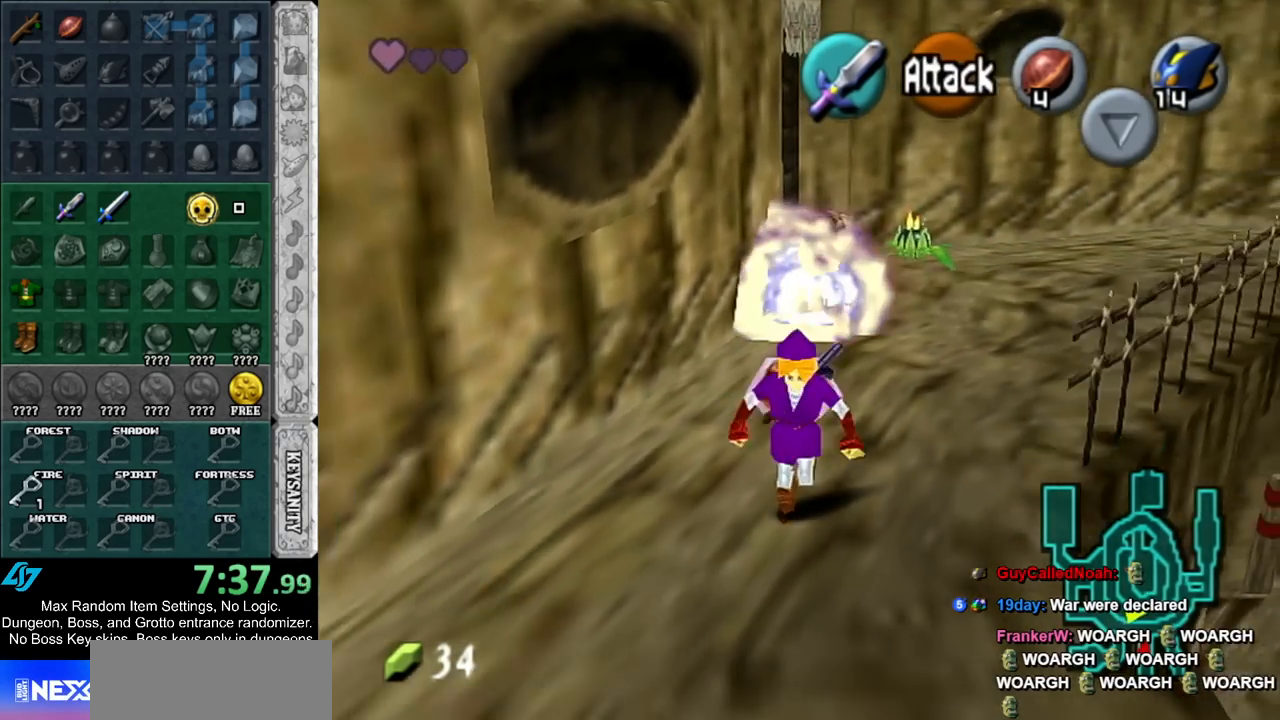
Gameplay with a controller (Nintendo layout); each line is a JSON object with the inputs held at the frame after it. "events" lists button and stick changes between this image and that frame as [ms after this image, input, new state], when the widget could be followed in between. Not read: L2 L3 R3.
{"buttons": [], "left_stick": "up", "right_stick": "center", "events": [[100, "left_stick", "up"]]}
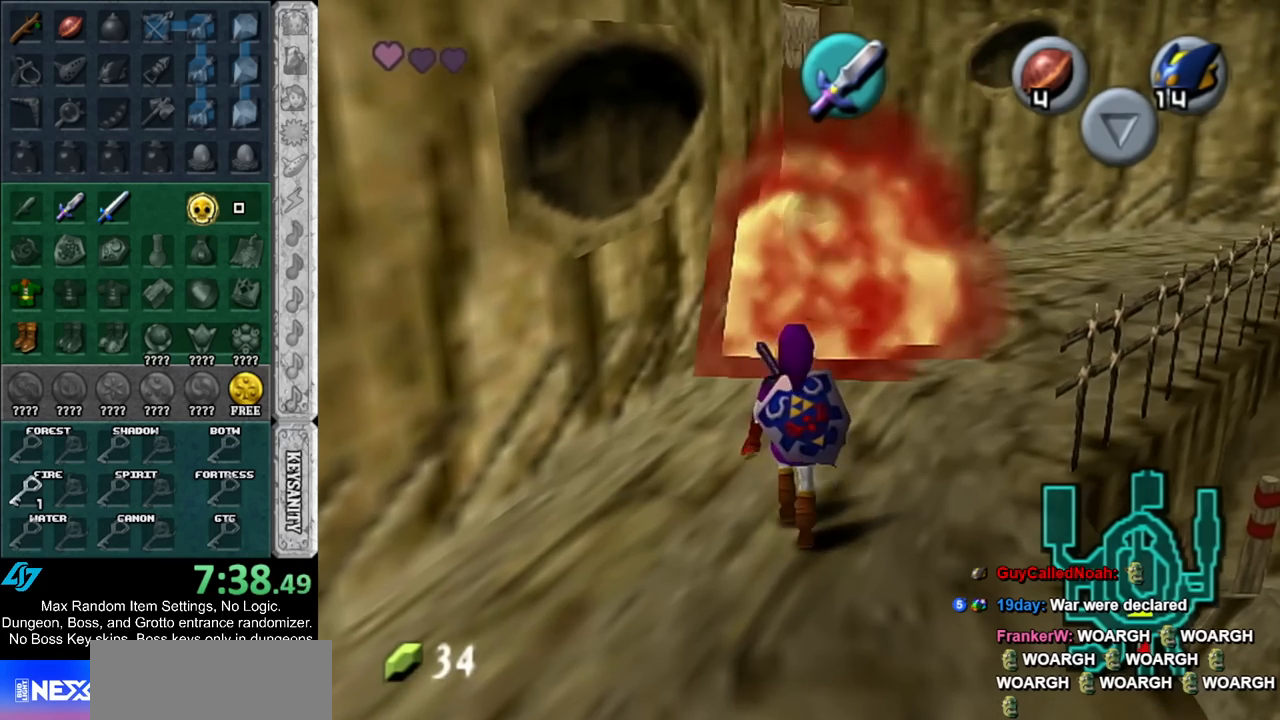
{"buttons": [], "left_stick": "up", "right_stick": "center", "events": []}
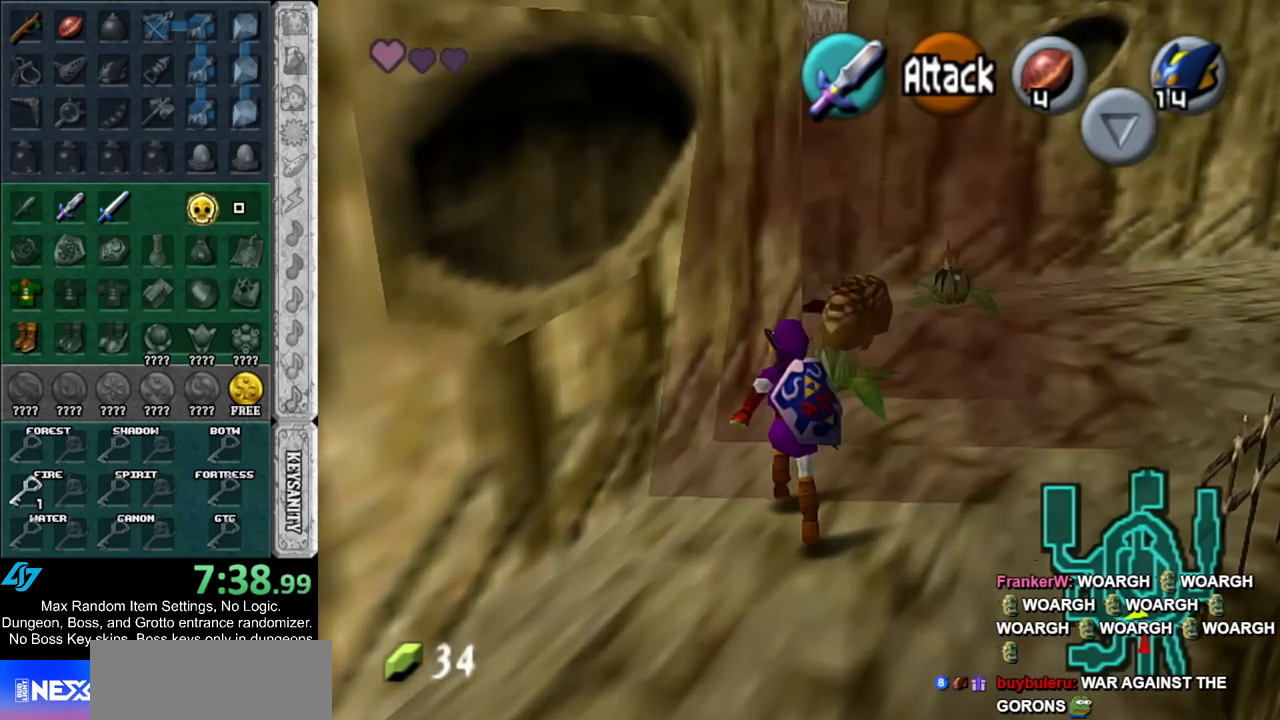
{"buttons": [], "left_stick": "center", "right_stick": "center", "events": [[117, "left_stick", "center"]]}
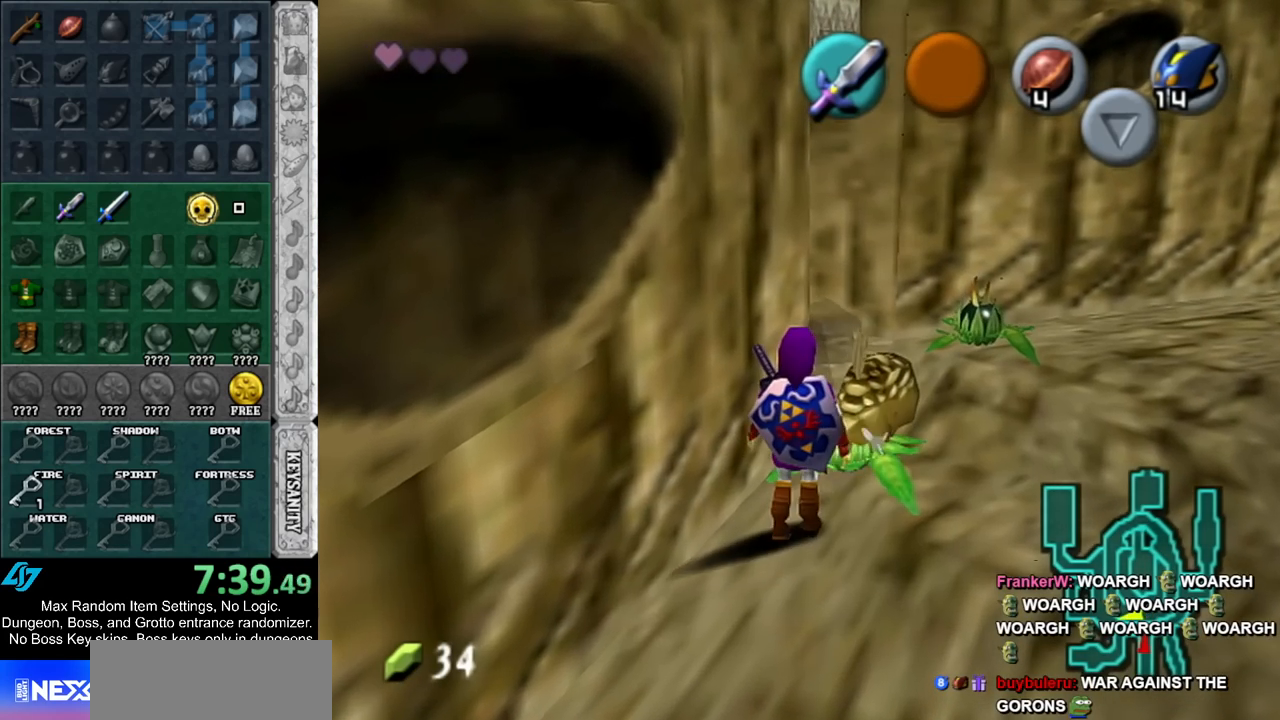
{"buttons": ["A", "B"], "left_stick": "center", "right_stick": "center", "events": [[200, "A", "down"], [200, "B", "down"], [267, "A", "up"], [267, "B", "up"], [367, "A", "down"], [367, "B", "down"], [400, "A", "up"], [400, "B", "up"], [483, "A", "down"], [483, "B", "down"]]}
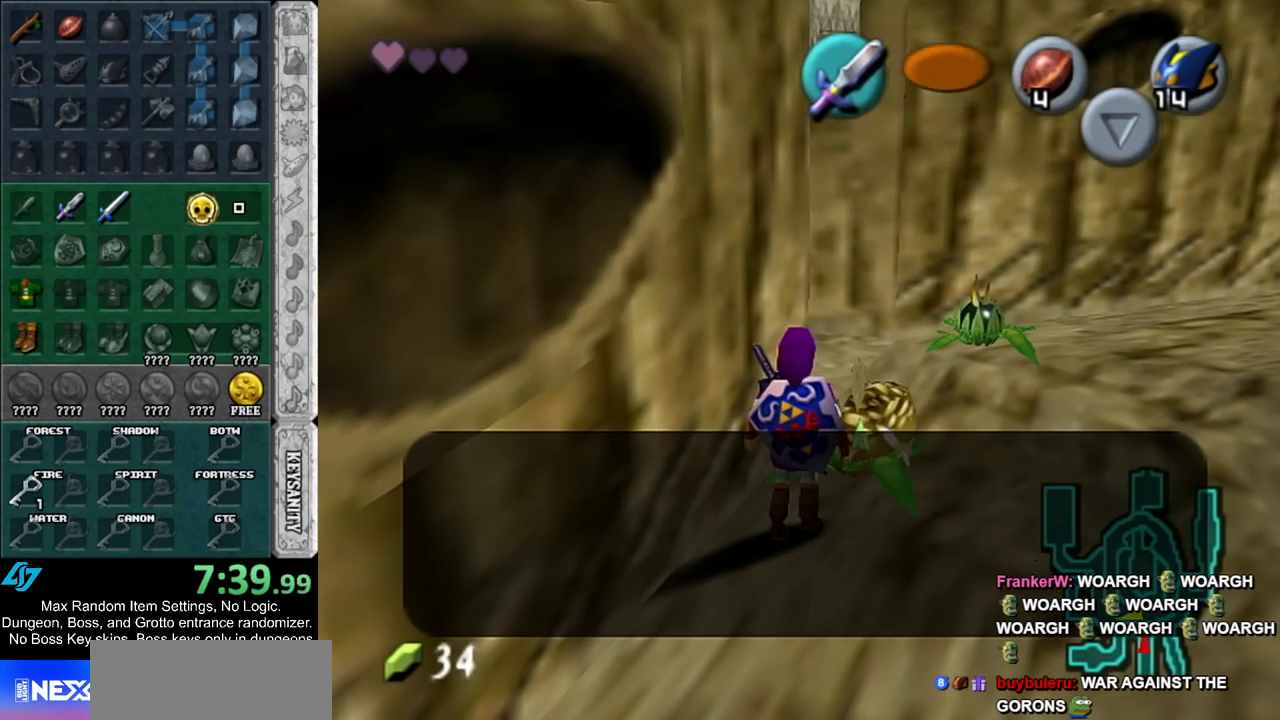
{"buttons": [], "left_stick": "center", "right_stick": "center", "events": [[50, "A", "up"], [50, "B", "up"], [117, "A", "down"], [117, "B", "down"], [167, "A", "up"], [167, "B", "up"], [200, "A", "down"], [233, "B", "down"], [300, "A", "up"], [300, "B", "up"], [367, "A", "down"], [367, "B", "down"], [417, "B", "up"], [450, "A", "up"]]}
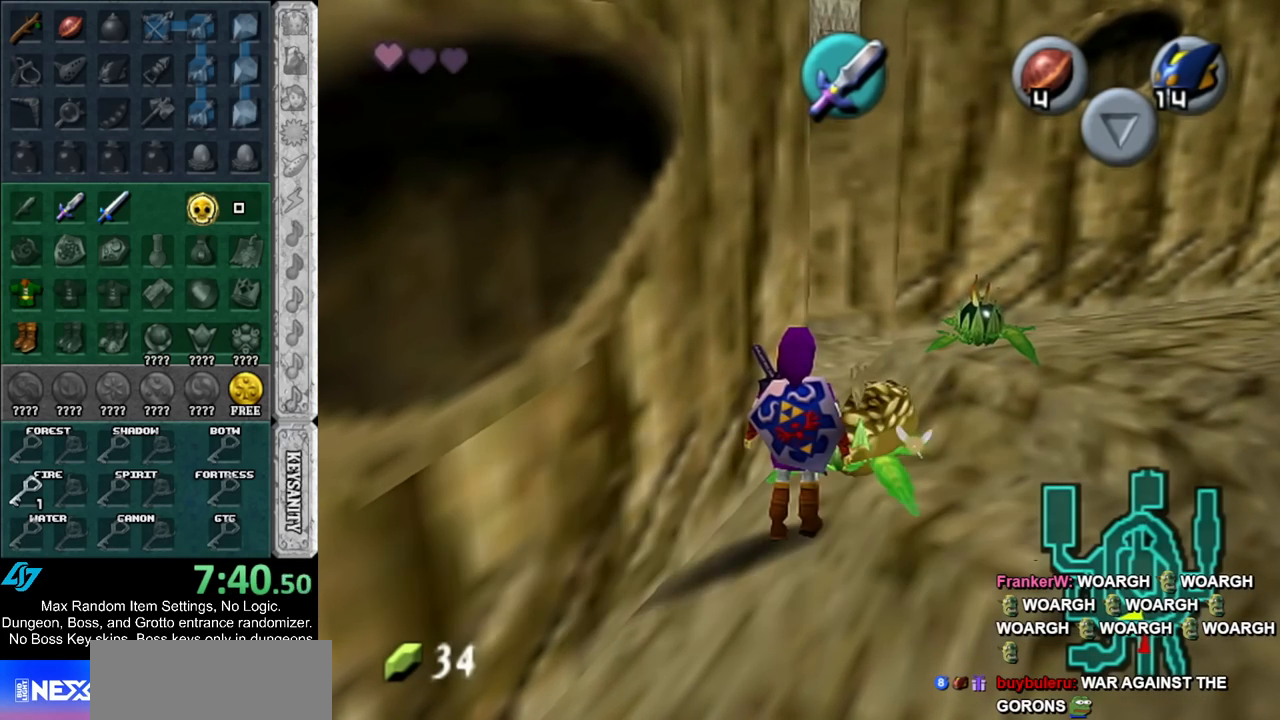
{"buttons": [], "left_stick": "center", "right_stick": "center", "events": []}
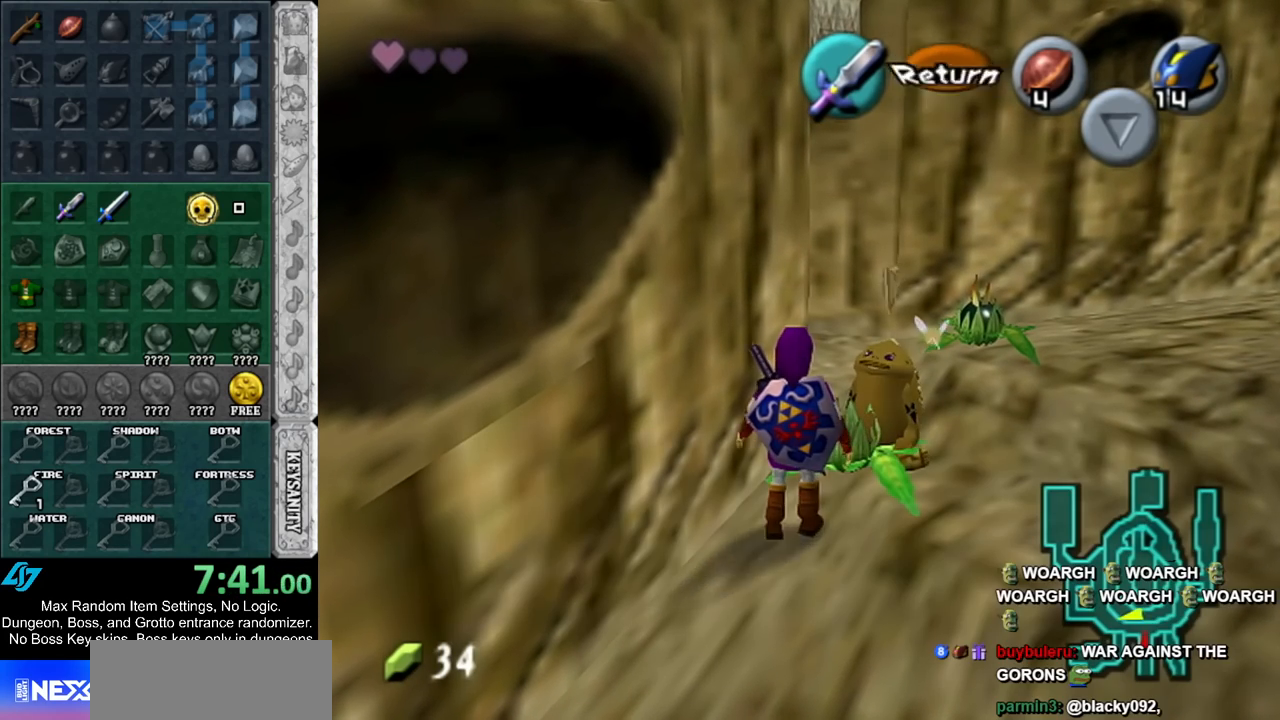
{"buttons": ["L1"], "left_stick": "center", "right_stick": "center", "events": [[233, "left_stick", "up-right"], [317, "left_stick", "center"], [350, "L1", "down"]]}
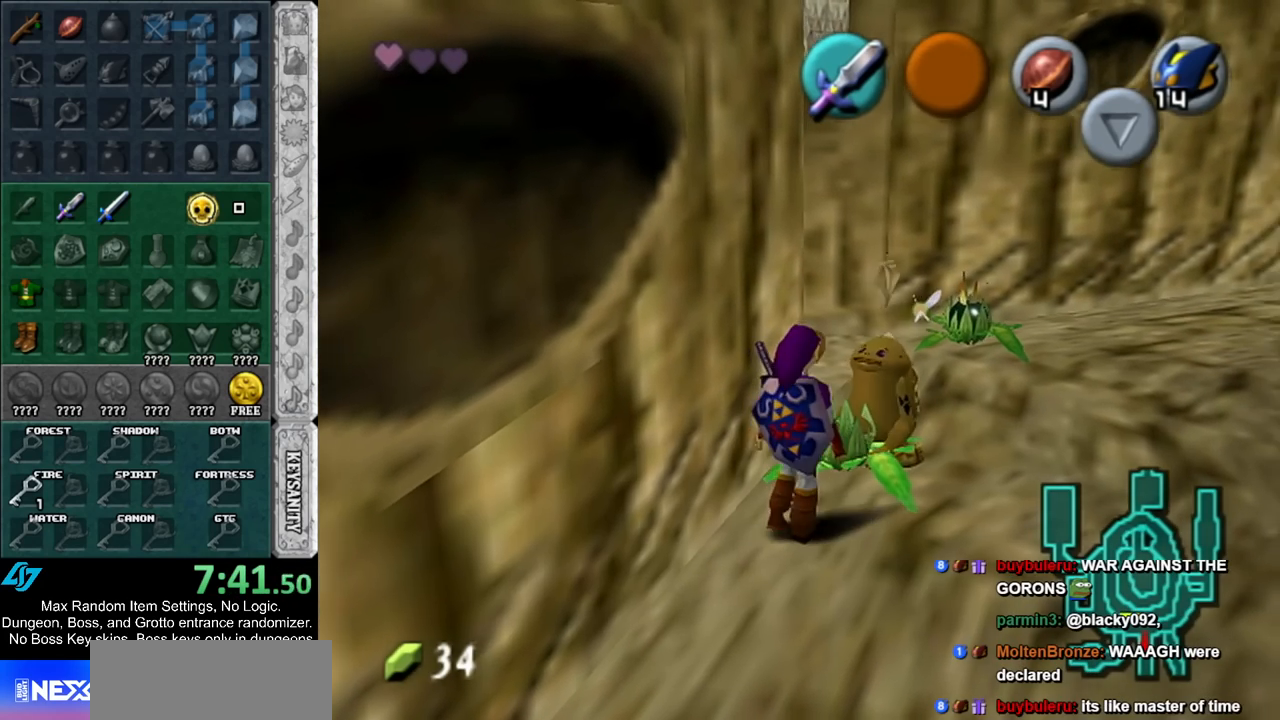
{"buttons": [], "left_stick": "center", "right_stick": "center", "events": [[83, "L1", "up"]]}
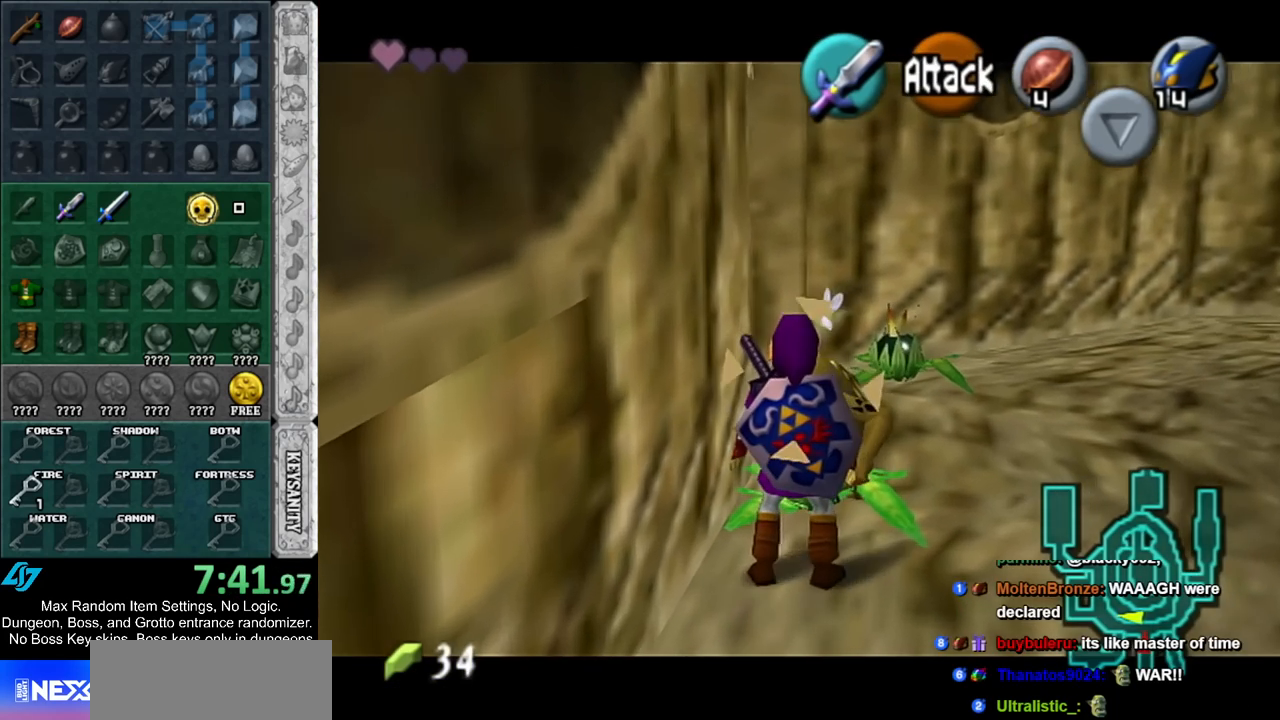
{"buttons": [], "left_stick": "center", "right_stick": "center", "events": []}
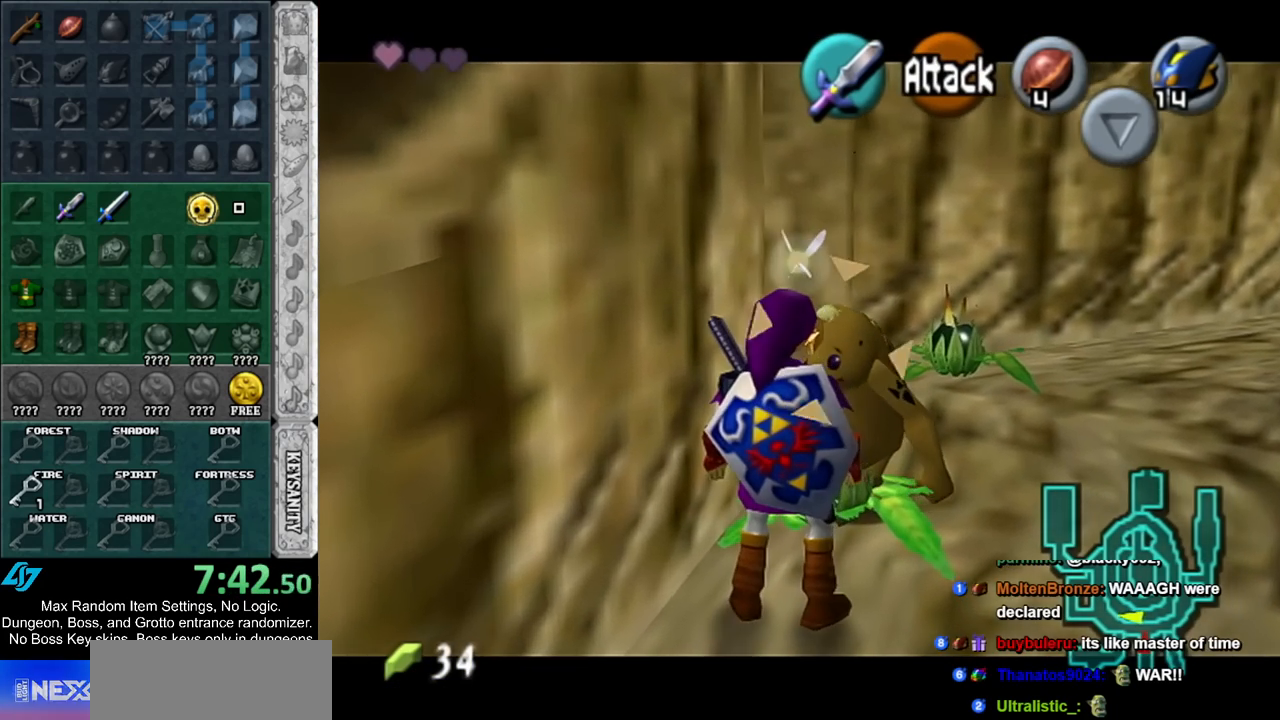
{"buttons": ["A"], "left_stick": "center", "right_stick": "center", "events": [[483, "A", "down"]]}
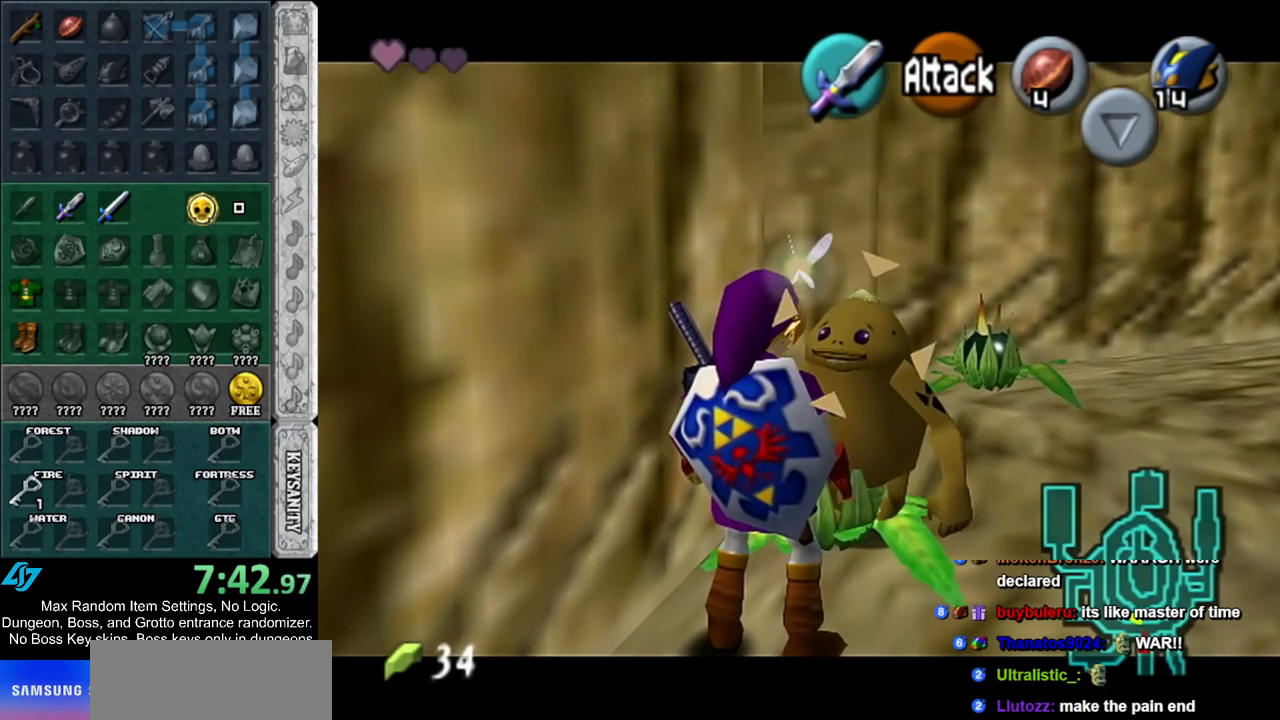
{"buttons": ["A"], "left_stick": "center", "right_stick": "center", "events": [[83, "A", "up"], [150, "A", "down"], [200, "A", "up"], [300, "A", "down"], [350, "A", "up"], [417, "A", "down"]]}
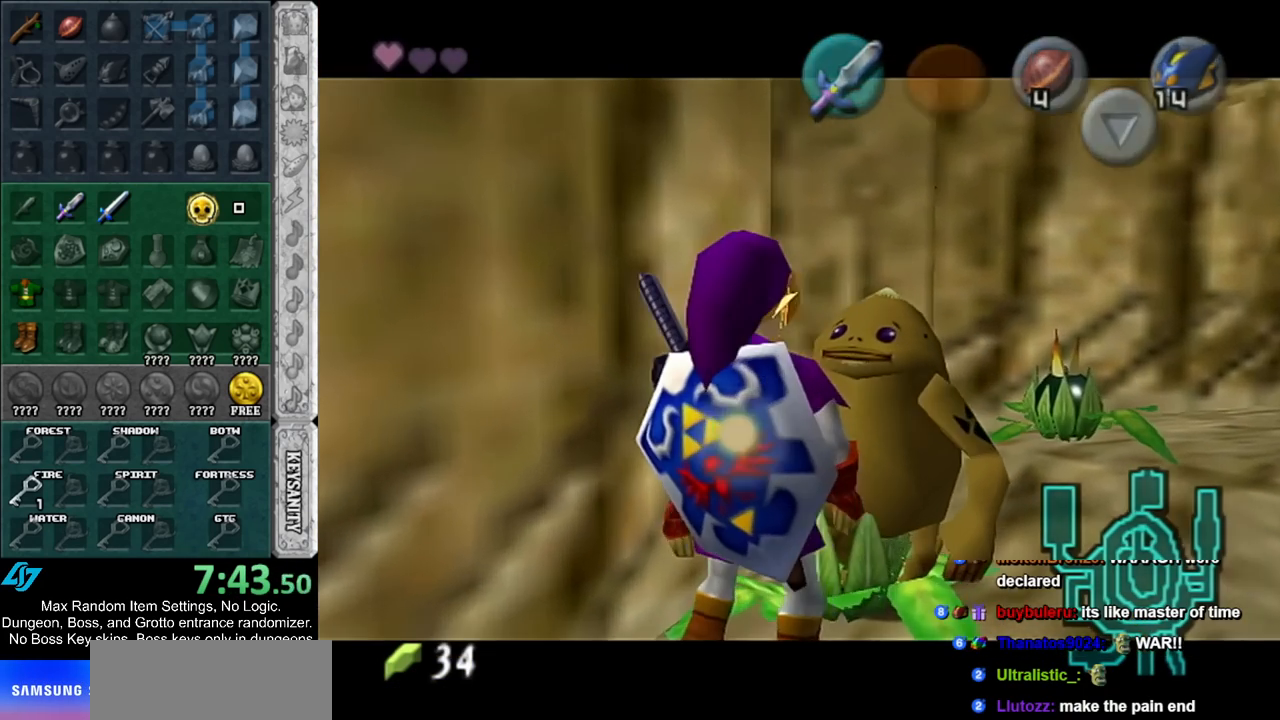
{"buttons": [], "left_stick": "center", "right_stick": "center", "events": [[17, "A", "up"], [83, "A", "down"], [150, "A", "up"], [233, "A", "down"], [233, "B", "down"], [267, "B", "up"], [300, "A", "up"], [367, "A", "down"], [367, "B", "down"], [433, "A", "up"], [433, "B", "up"]]}
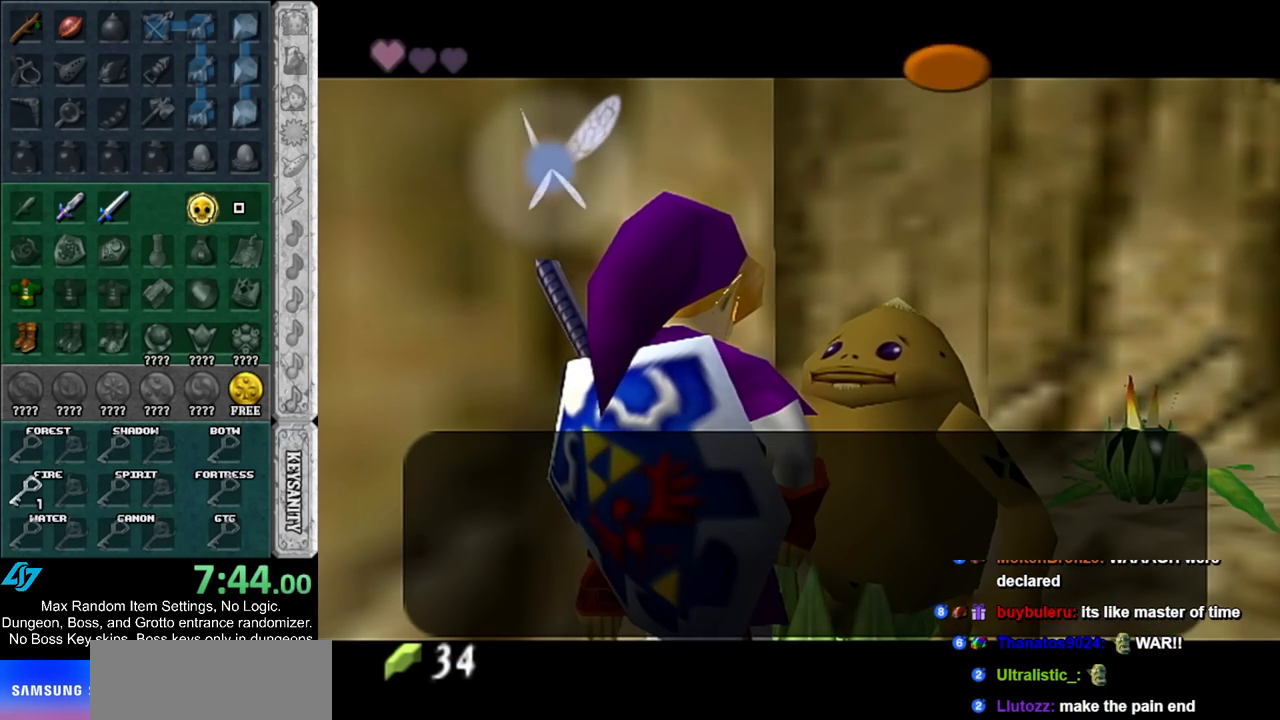
{"buttons": [], "left_stick": "center", "right_stick": "center", "events": [[17, "A", "down"], [17, "B", "down"], [67, "A", "up"], [67, "B", "up"], [133, "A", "down"], [133, "B", "down"], [200, "A", "up"], [200, "B", "up"], [300, "A", "down"], [300, "B", "down"], [367, "A", "up"], [367, "B", "up"], [417, "A", "down"], [417, "B", "down"], [483, "A", "up"], [483, "B", "up"]]}
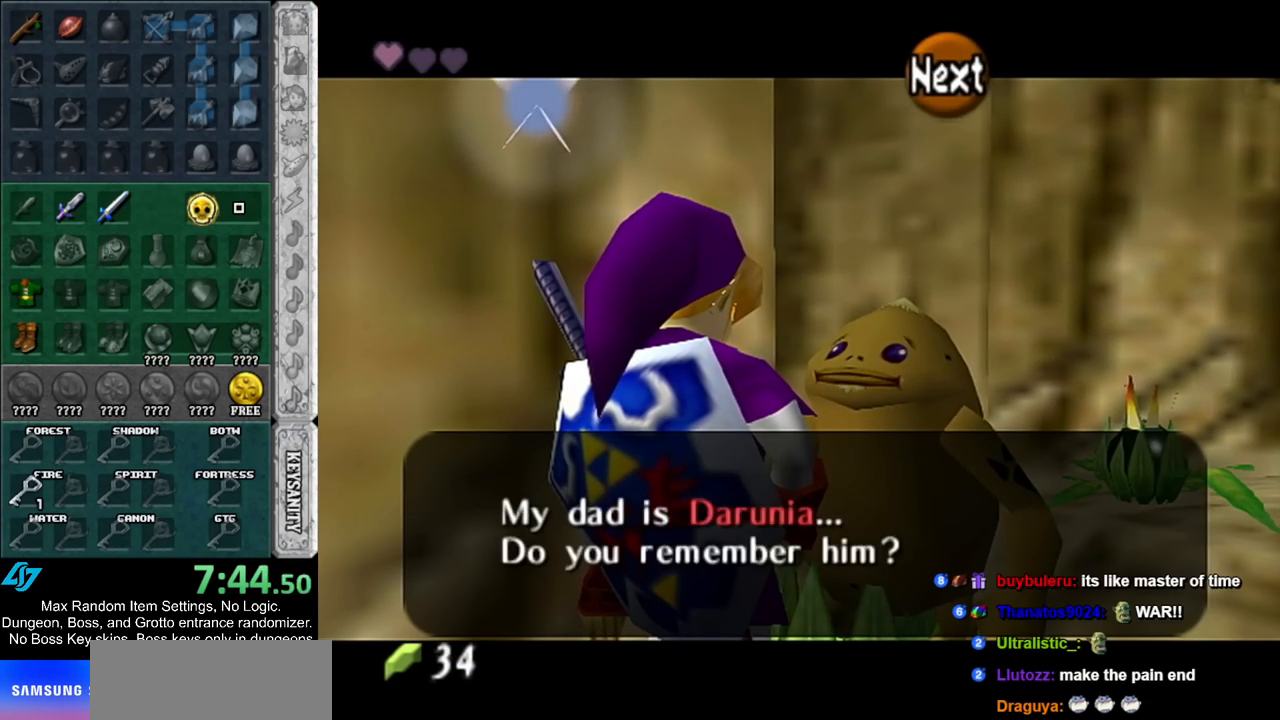
{"buttons": [], "left_stick": "center", "right_stick": "center", "events": [[50, "B", "down"], [83, "A", "down"], [133, "A", "up"], [133, "B", "up"], [233, "A", "down"], [233, "B", "down"], [283, "A", "up"], [283, "B", "up"], [383, "A", "down"], [383, "B", "down"], [450, "A", "up"], [450, "B", "up"]]}
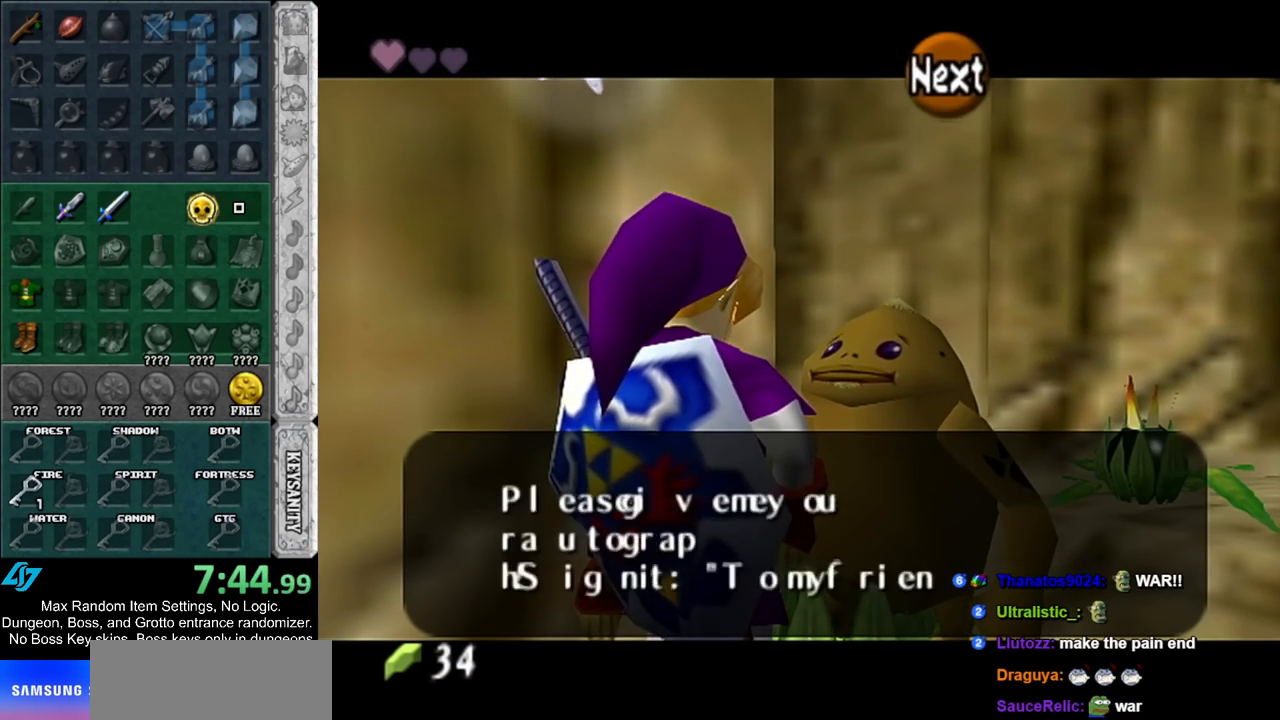
{"buttons": [], "left_stick": "center", "right_stick": "center", "events": [[50, "A", "down"], [50, "B", "down"], [117, "A", "up"], [117, "B", "up"], [200, "A", "down"], [200, "B", "down"], [267, "B", "up"], [283, "A", "up"], [350, "A", "down"], [350, "B", "down"], [383, "B", "up"], [417, "A", "up"]]}
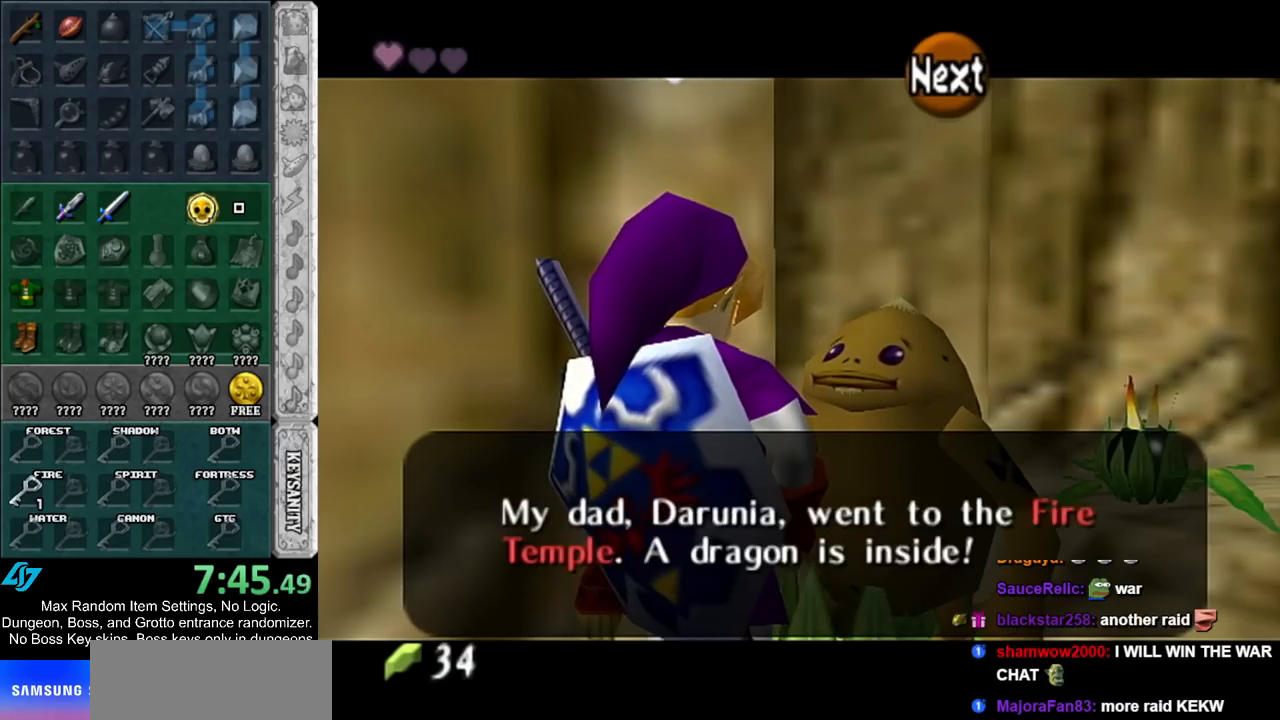
{"buttons": ["A", "B"], "left_stick": "center", "right_stick": "center", "events": [[17, "A", "down"], [17, "B", "down"], [50, "B", "up"], [67, "A", "up"], [133, "A", "down"], [133, "B", "down"], [233, "A", "up"], [233, "B", "up"], [300, "A", "down"], [300, "B", "down"], [367, "B", "up"], [400, "A", "up"], [467, "A", "down"], [467, "B", "down"]]}
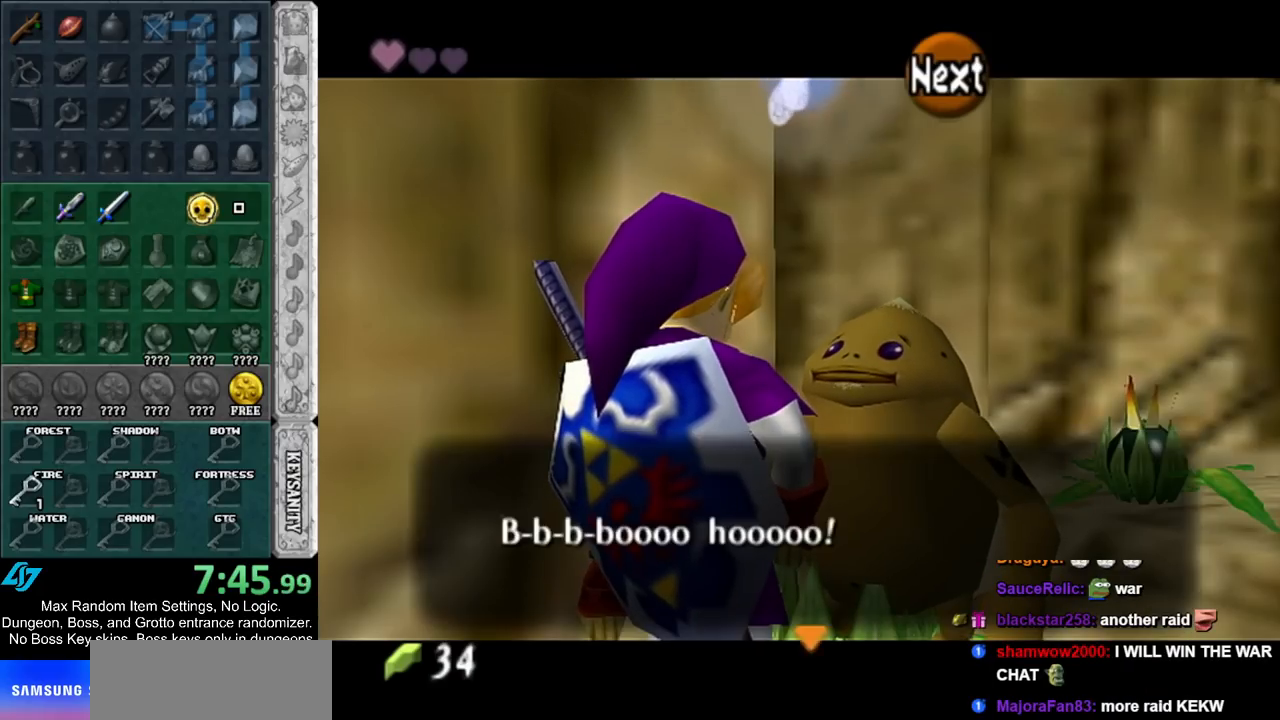
{"buttons": [], "left_stick": "center", "right_stick": "center", "events": [[33, "A", "up"], [33, "B", "up"], [117, "A", "down"], [117, "B", "down"], [183, "A", "up"], [183, "B", "up"], [283, "A", "down"], [317, "B", "down"], [350, "A", "up"], [350, "B", "up"], [433, "A", "down"], [433, "B", "down"], [500, "A", "up"], [500, "B", "up"]]}
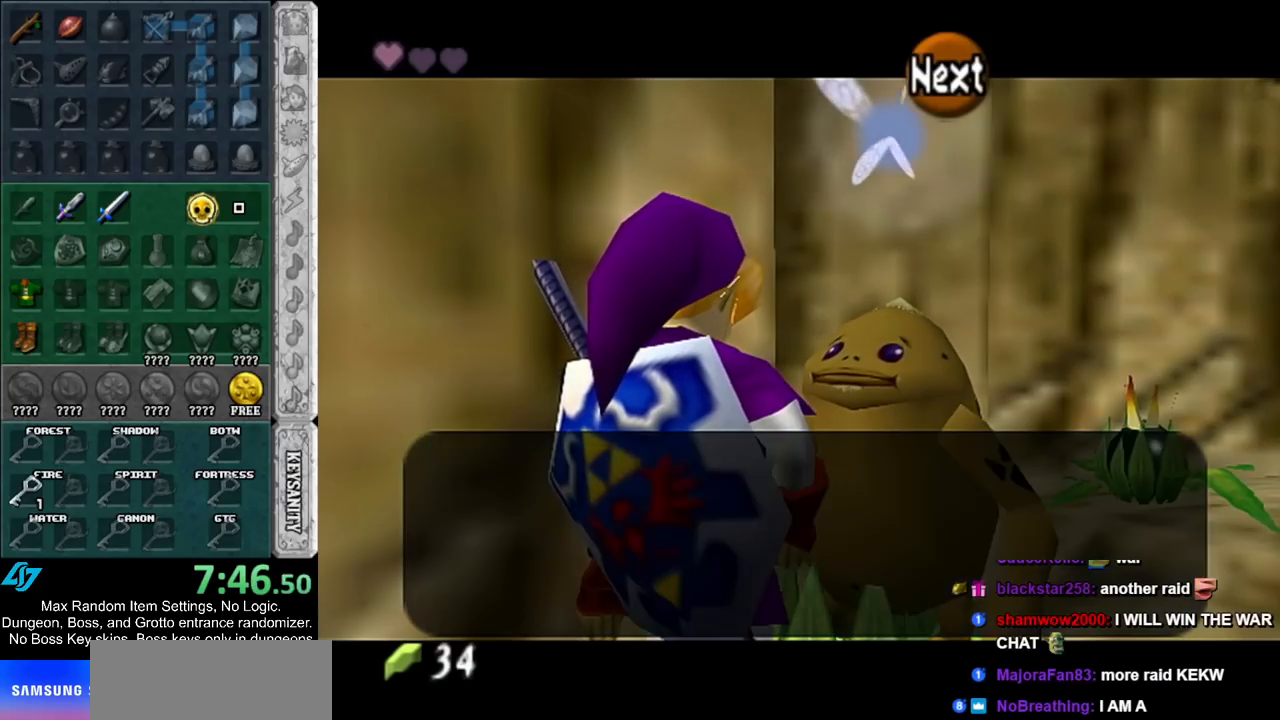
{"buttons": [], "left_stick": "center", "right_stick": "center", "events": [[100, "A", "down"], [100, "B", "down"], [150, "A", "up"], [150, "B", "up"], [250, "A", "down"], [250, "B", "down"], [317, "A", "up"], [317, "B", "up"], [400, "A", "down"], [400, "B", "down"], [467, "A", "up"], [500, "B", "up"]]}
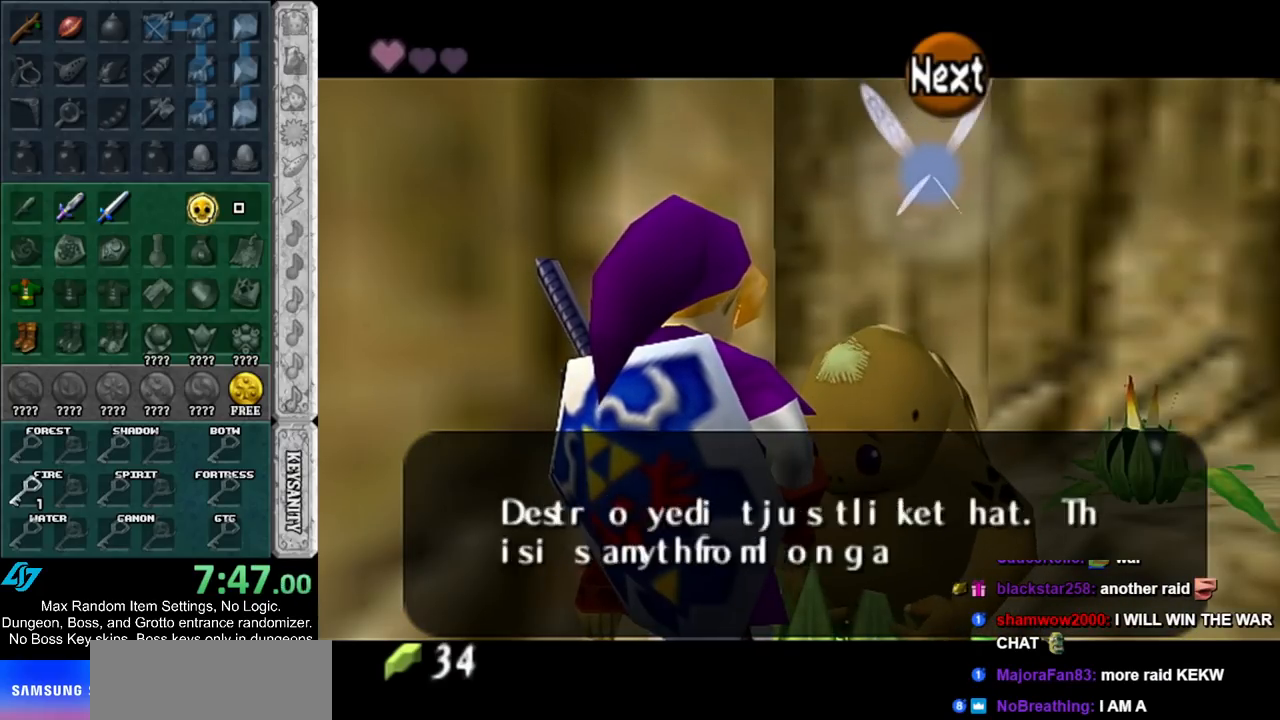
{"buttons": [], "left_stick": "center", "right_stick": "center", "events": [[100, "A", "down"], [100, "B", "down"], [150, "A", "up"], [150, "B", "up"], [267, "A", "down"], [267, "B", "down"], [333, "A", "up"], [333, "B", "up"], [433, "A", "down"], [433, "B", "down"], [500, "A", "up"], [500, "B", "up"]]}
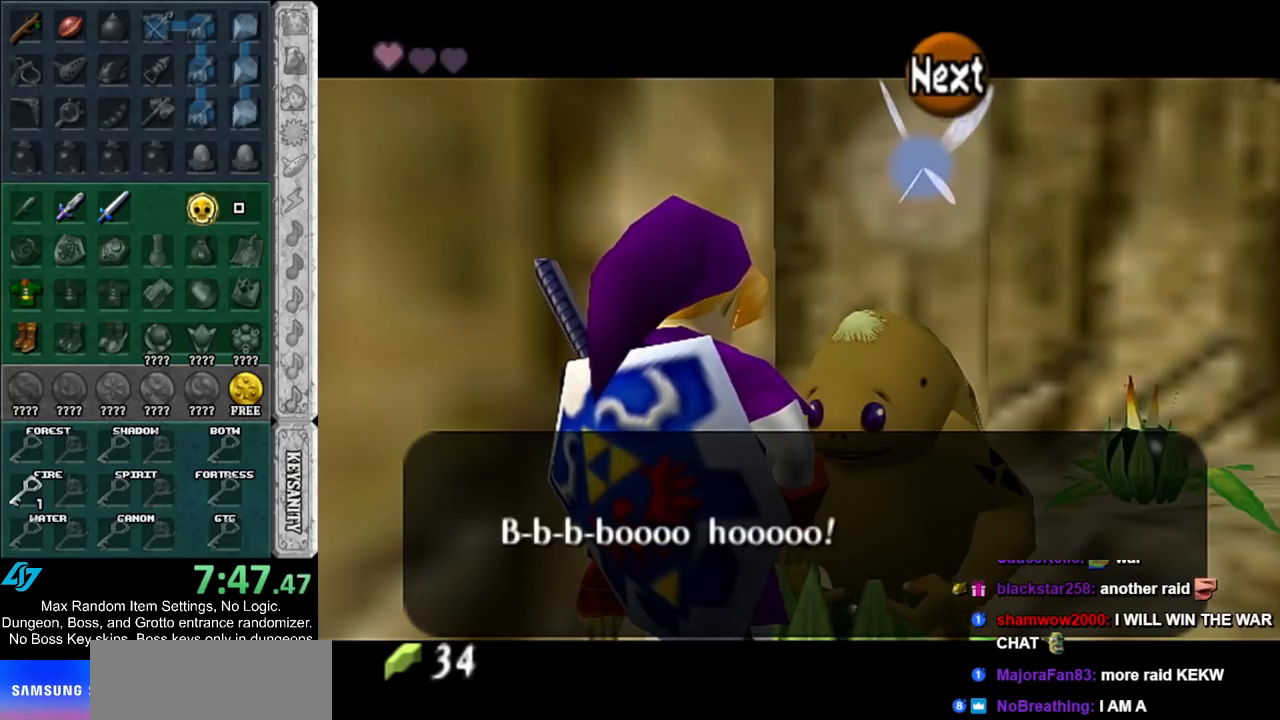
{"buttons": [], "left_stick": "down", "right_stick": "center", "events": [[100, "A", "down"], [100, "B", "down"], [217, "A", "up"], [217, "B", "up"], [283, "A", "down"], [283, "B", "down"], [383, "A", "up"], [383, "B", "up"], [500, "left_stick", "down"]]}
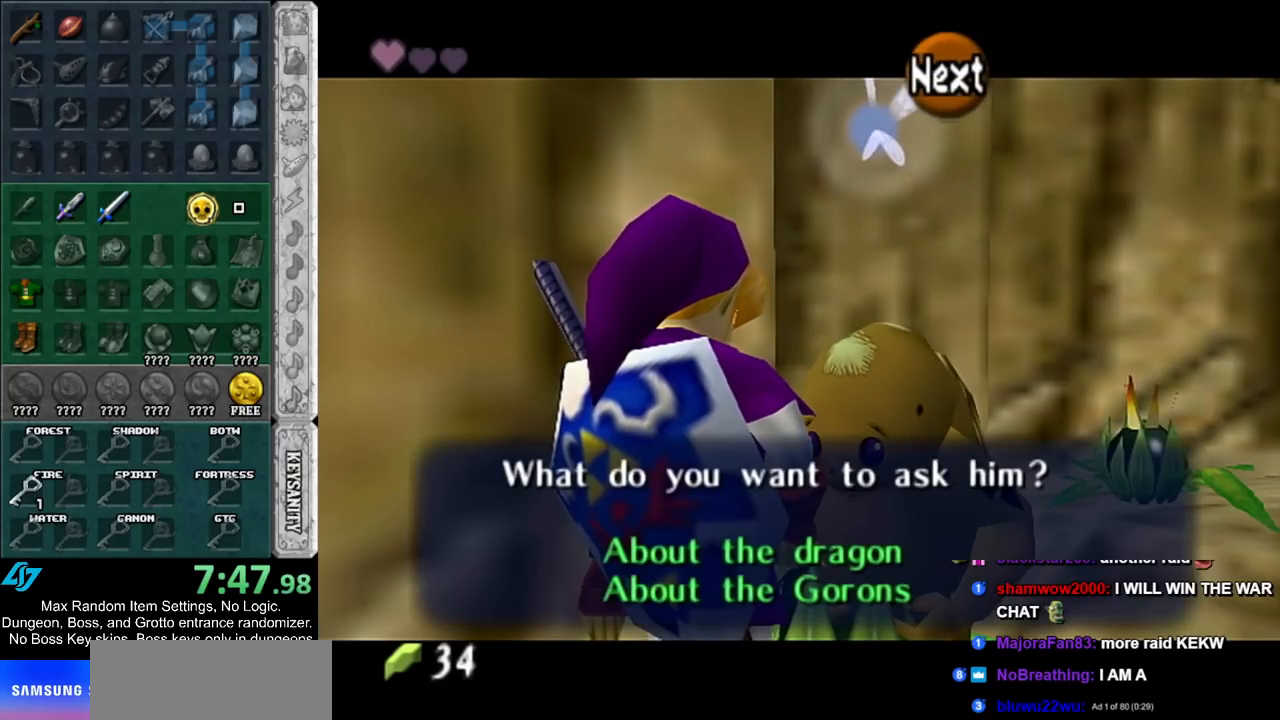
{"buttons": [], "left_stick": "down", "right_stick": "center", "events": [[183, "A", "down"], [283, "A", "up"], [400, "A", "down"], [500, "A", "up"]]}
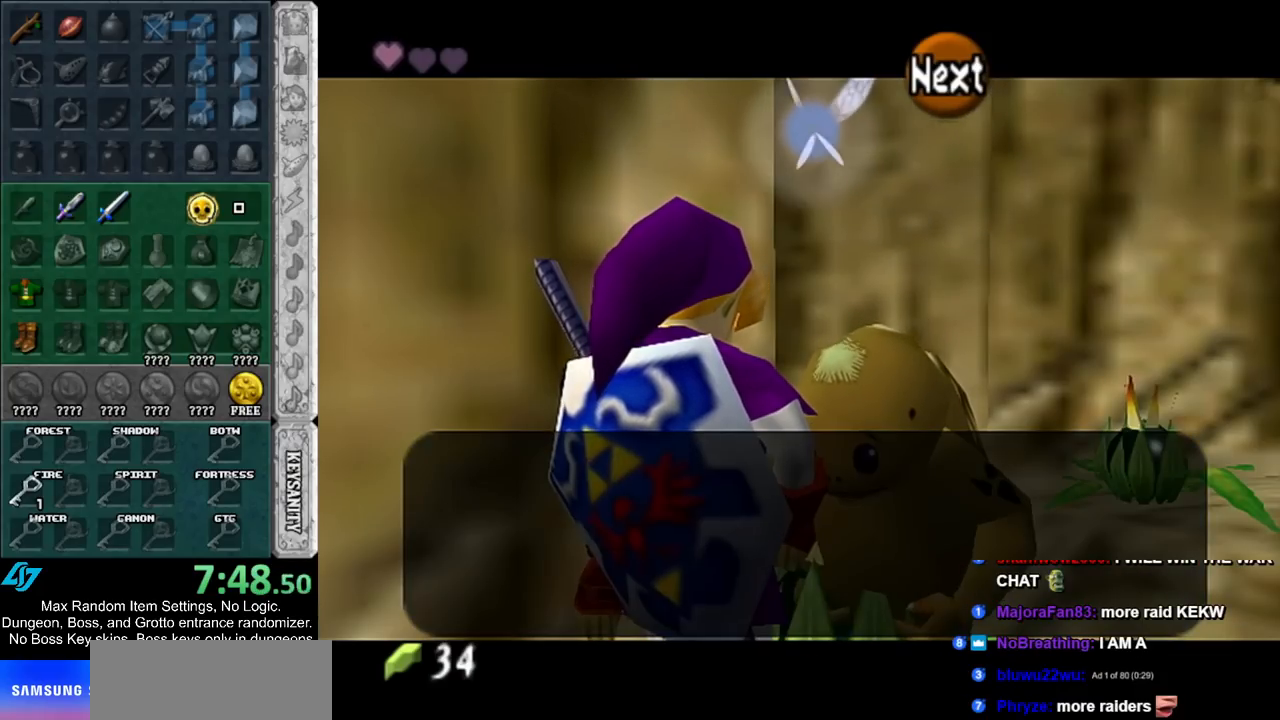
{"buttons": [], "left_stick": "center", "right_stick": "center", "events": [[100, "A", "down"], [100, "B", "down"], [100, "left_stick", "center"], [150, "A", "up"], [150, "B", "up"], [250, "B", "down"], [283, "A", "down"], [317, "A", "up"], [317, "B", "up"], [400, "A", "down"], [400, "B", "down"], [467, "A", "up"], [467, "B", "up"]]}
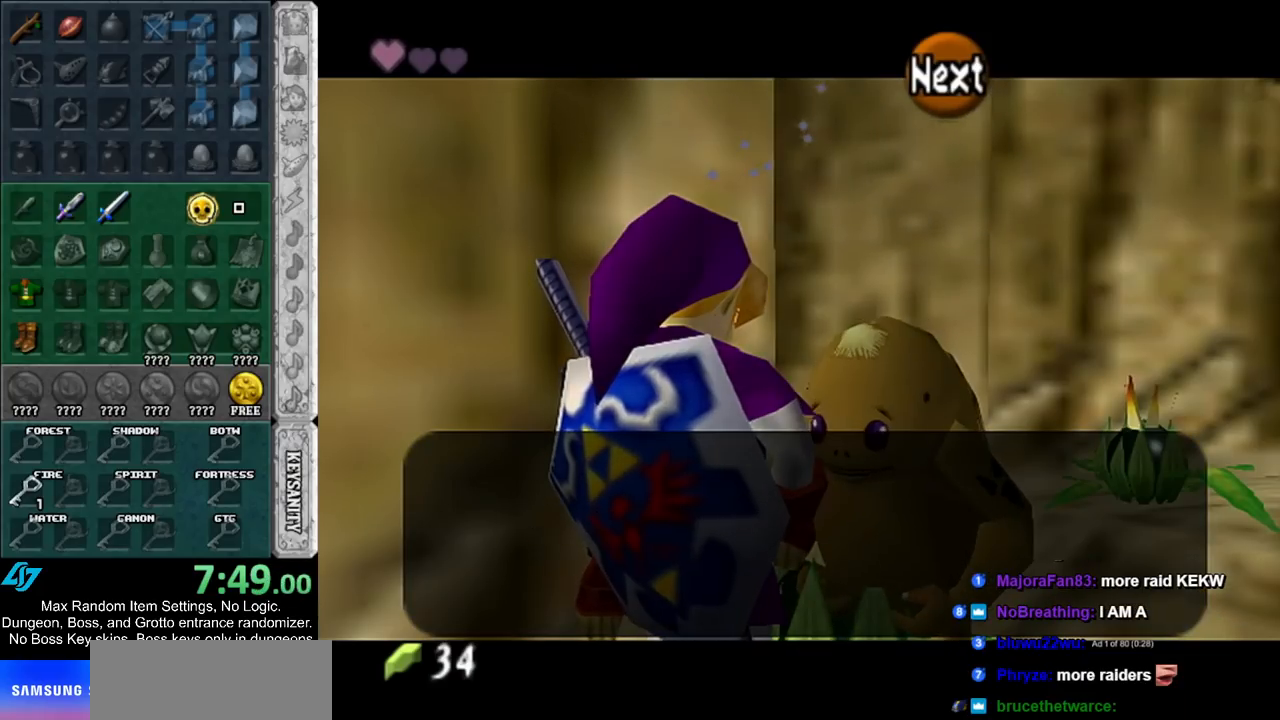
{"buttons": ["A", "B"], "left_stick": "center", "right_stick": "center", "events": [[33, "A", "down"], [33, "B", "down"], [100, "A", "up"], [100, "B", "up"], [200, "A", "down"], [200, "B", "down"], [250, "A", "up"], [250, "B", "up"], [333, "A", "down"], [333, "B", "down"], [400, "A", "up"], [400, "B", "up"], [500, "A", "down"], [500, "B", "down"]]}
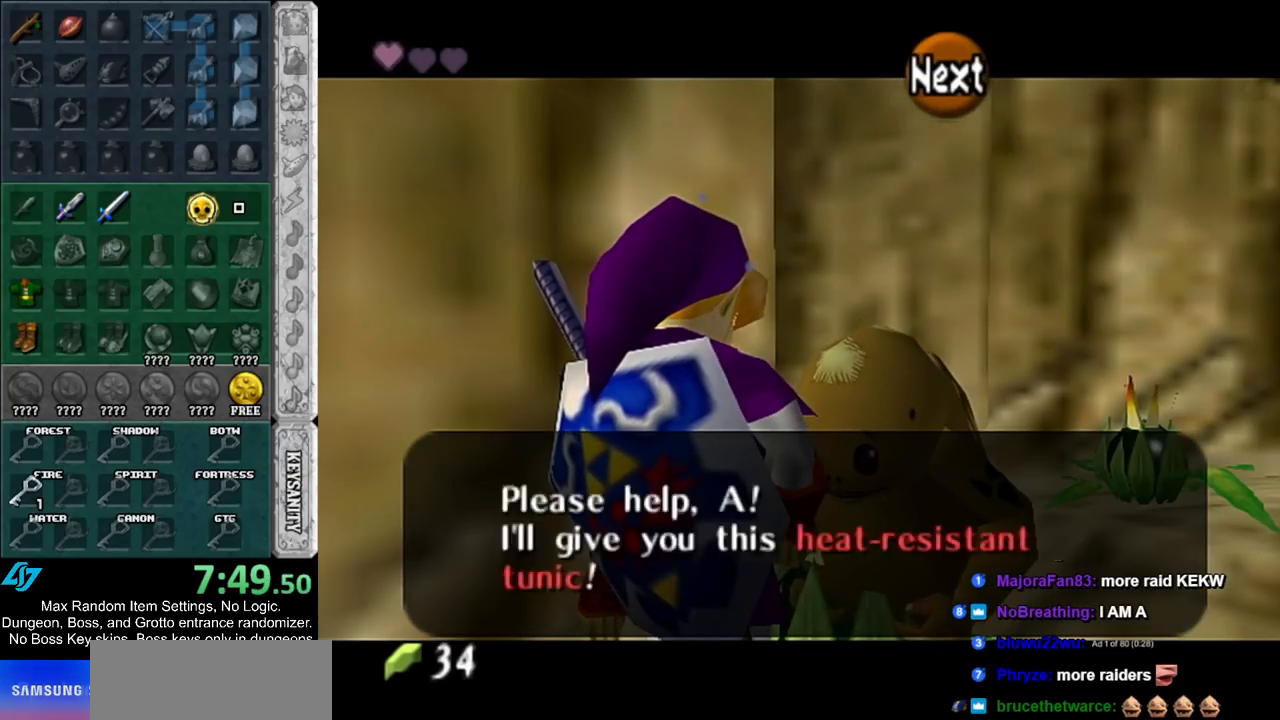
{"buttons": ["A", "B"], "left_stick": "center", "right_stick": "center", "events": [[50, "A", "up"], [83, "B", "up"], [167, "A", "down"], [167, "B", "down"], [217, "A", "up"], [217, "B", "up"], [317, "A", "down"], [317, "B", "down"], [383, "A", "up"], [383, "B", "up"], [467, "A", "down"], [467, "B", "down"]]}
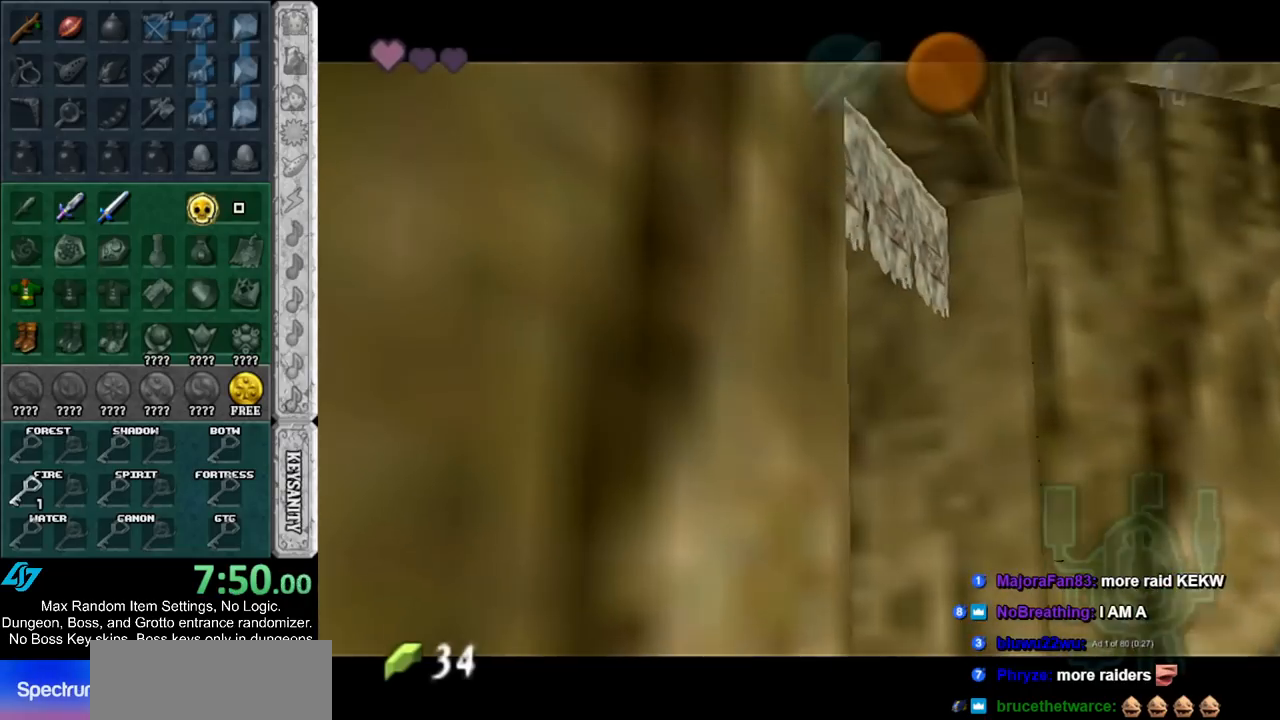
{"buttons": [], "left_stick": "center", "right_stick": "center", "events": [[33, "A", "up"], [33, "B", "up"]]}
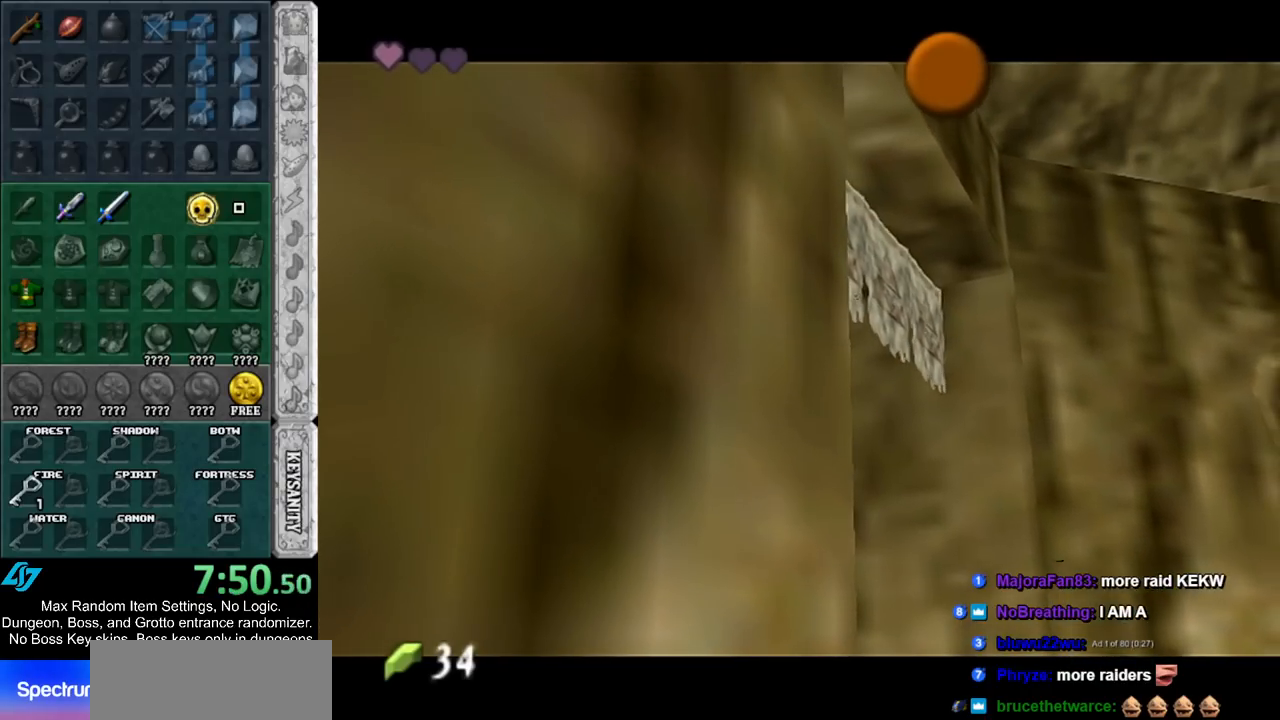
{"buttons": [], "left_stick": "center", "right_stick": "center", "events": []}
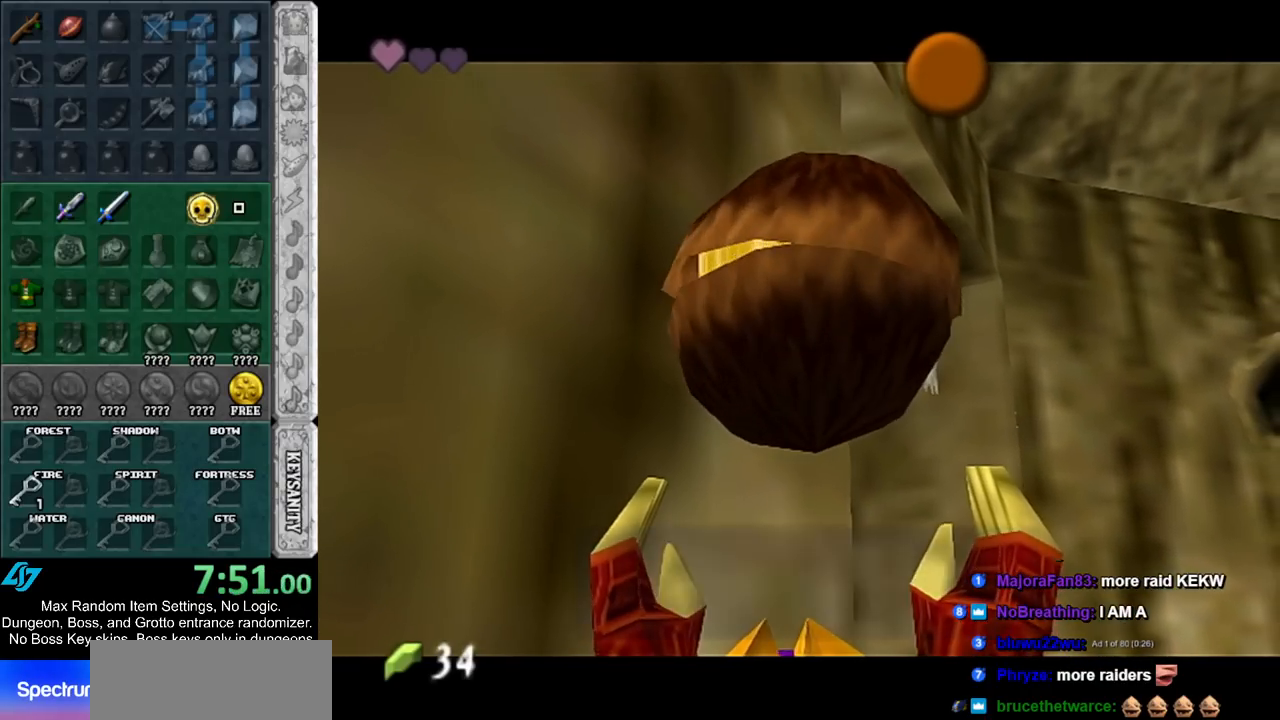
{"buttons": ["A", "B"], "left_stick": "center", "right_stick": "center", "events": [[133, "A", "down"], [133, "B", "down"], [217, "A", "up"], [217, "B", "up"], [317, "A", "down"], [317, "B", "down"], [367, "A", "up"], [367, "B", "up"], [433, "A", "down"], [467, "B", "down"]]}
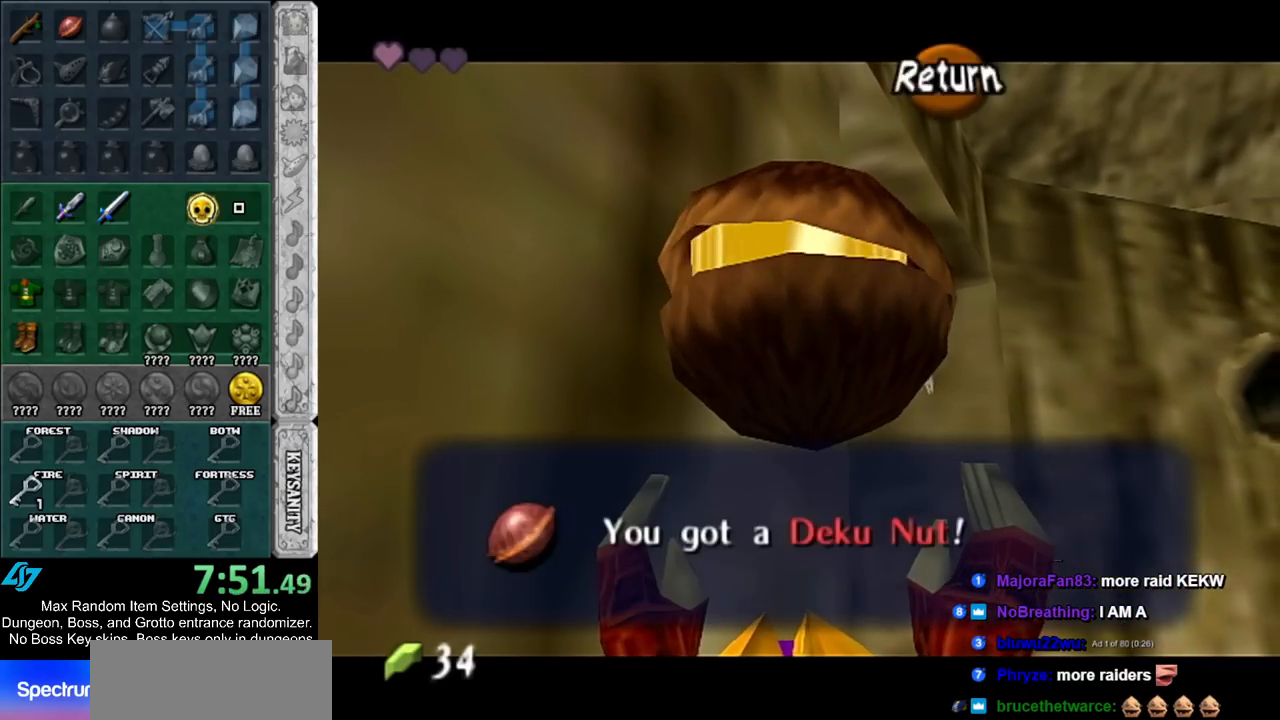
{"buttons": [], "left_stick": "center", "right_stick": "center", "events": [[33, "A", "up"], [33, "B", "up"], [83, "A", "down"], [83, "B", "down"], [183, "A", "up"], [183, "B", "up"], [250, "A", "down"], [250, "B", "down"], [317, "B", "up"], [333, "A", "up"]]}